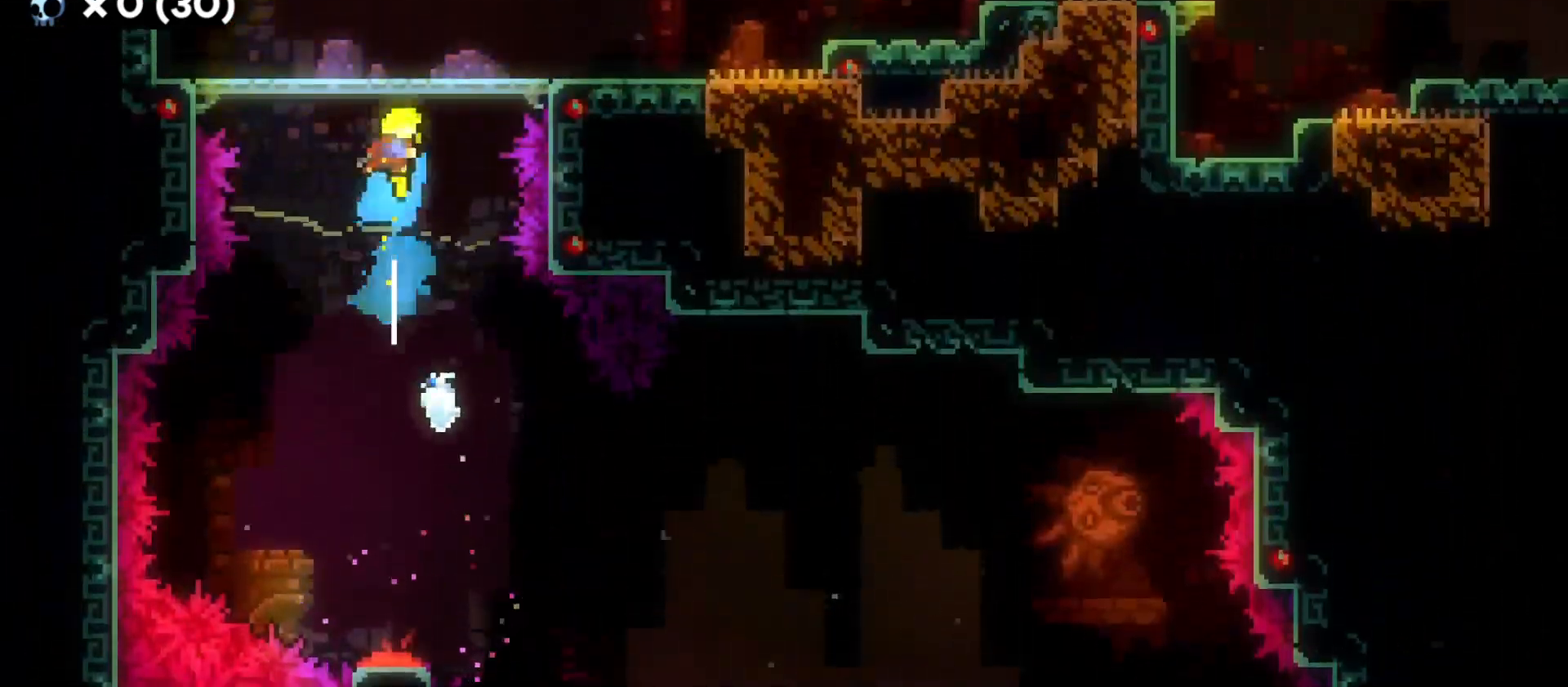
Gameplay with keyboard; each line is a JSON object with the keys held at the frame after it. "events" lists presses ("down") and releases ("up") of "a", "d", "dash", "demo", "grab", "grab2", "jump", "jump2", "s" and "w" between this image and that frame as [ms after this image, input, new state], when the widget could be followed in between. No other keys are recorded. Mouse input is not recorded. Key names are as the overlay labels them; some are game actions (e.g. jump) rather than physical keys.
{"keys": ["d"], "events": [[50, "w", "up"], [83, "d", "down"], [333, "dash", "down"], [500, "dash", "up"]]}
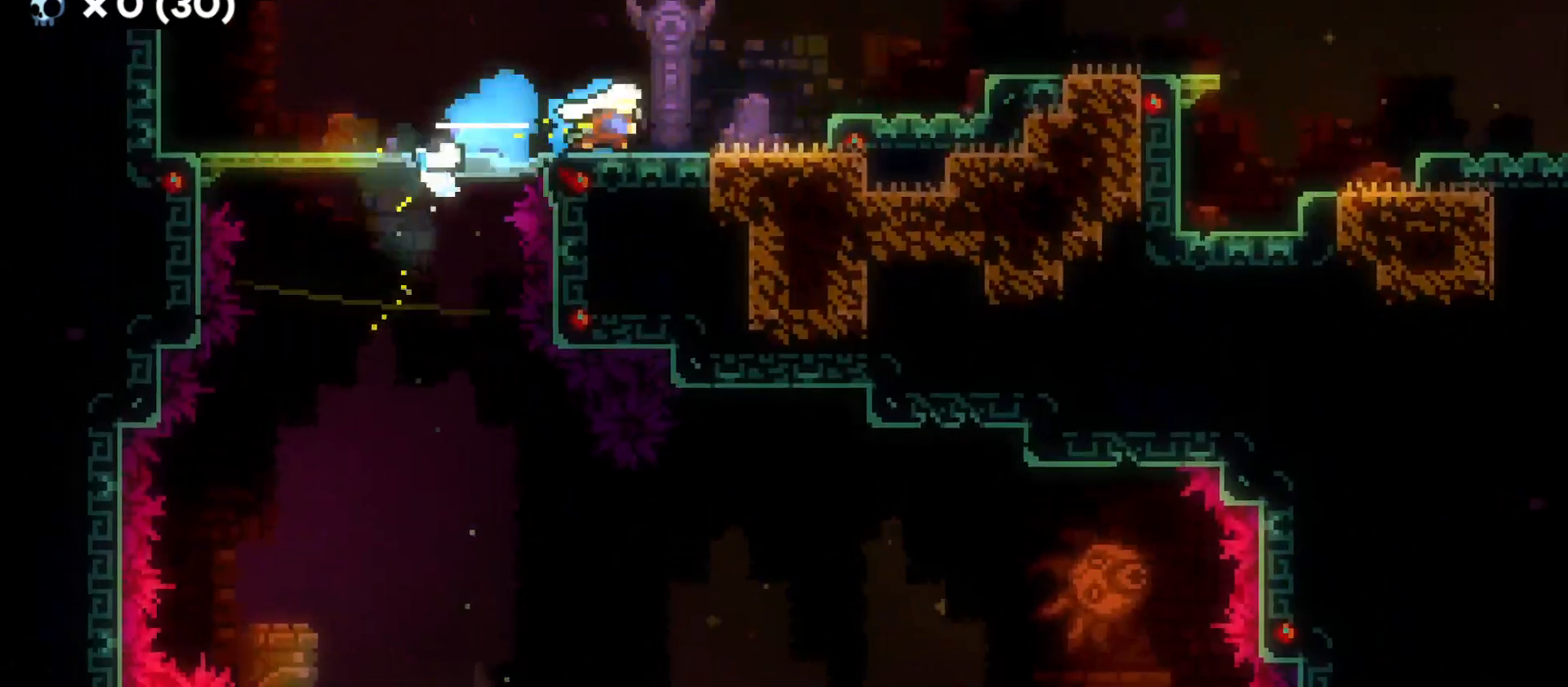
{"keys": ["d"], "events": [[33, "jump", "down"], [266, "jump", "up"], [283, "s", "down"], [333, "dash", "down"], [466, "s", "up"], [483, "dash", "up"]]}
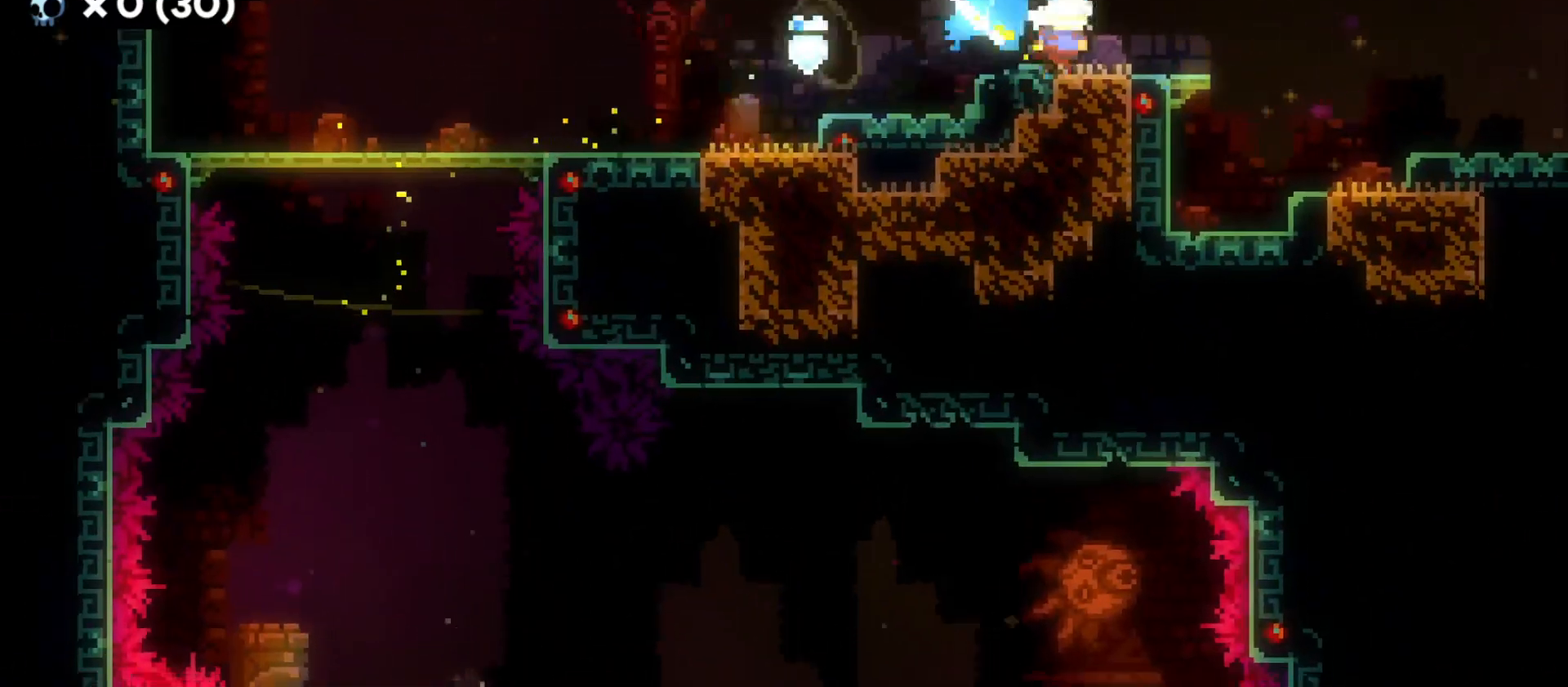
{"keys": ["d", "jump"], "events": [[33, "jump", "down"]]}
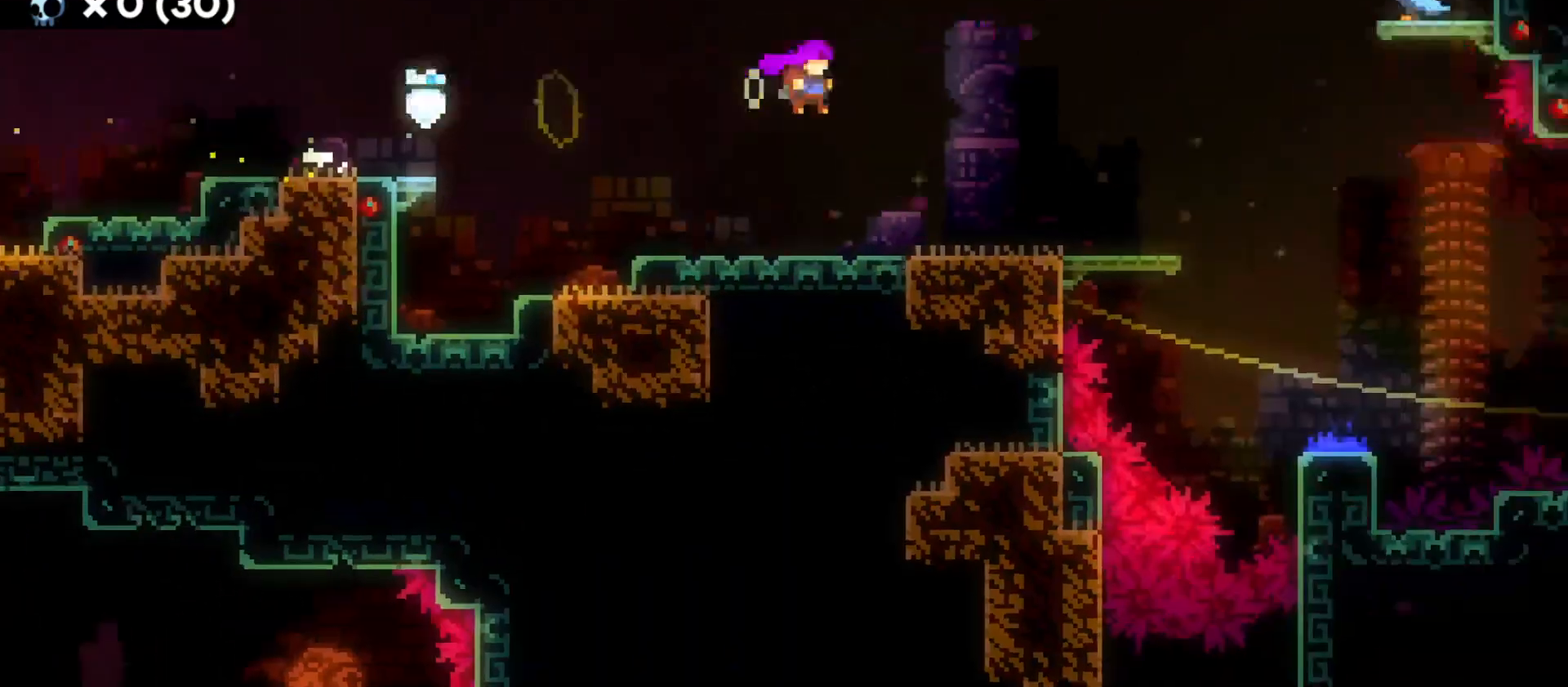
{"keys": ["d"], "events": [[350, "jump", "up"]]}
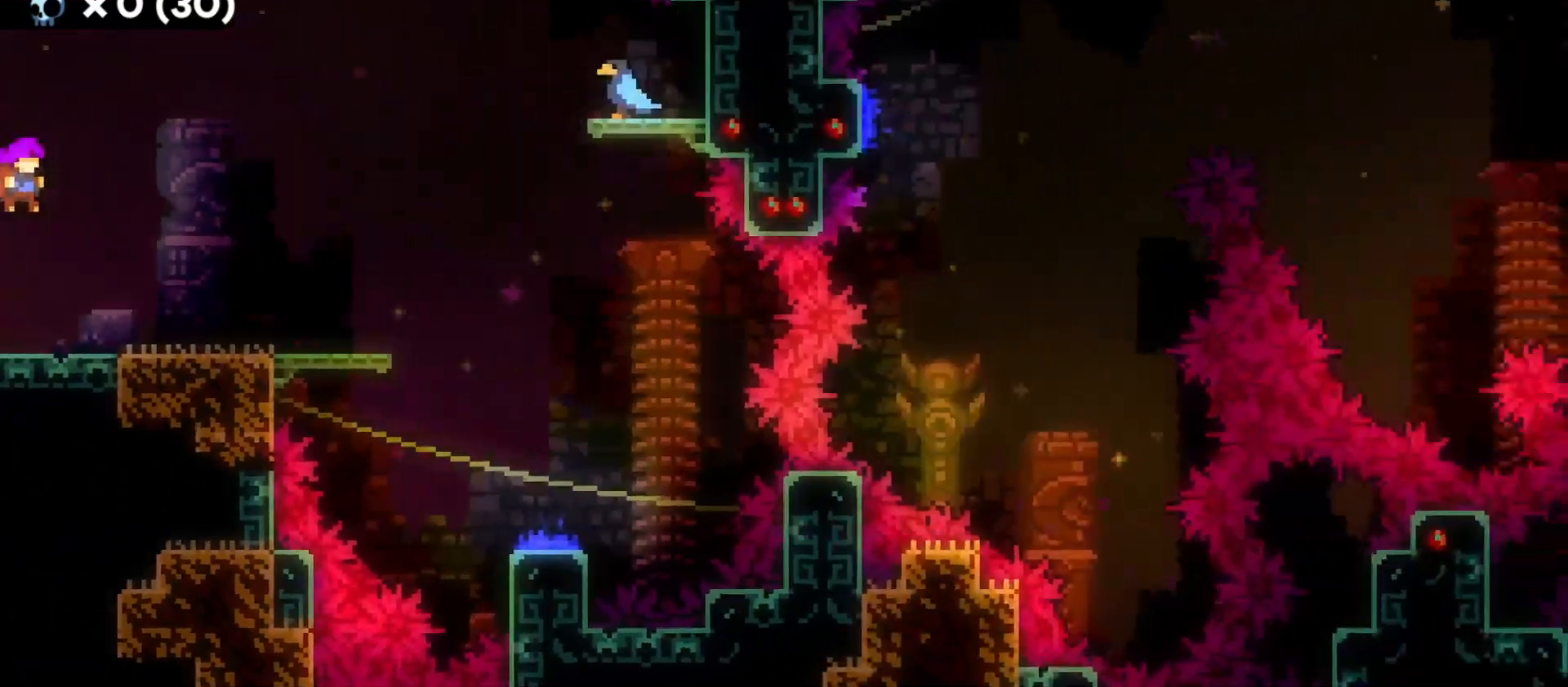
{"keys": [], "events": [[283, "jump", "down"], [433, "d", "up"], [500, "jump", "up"]]}
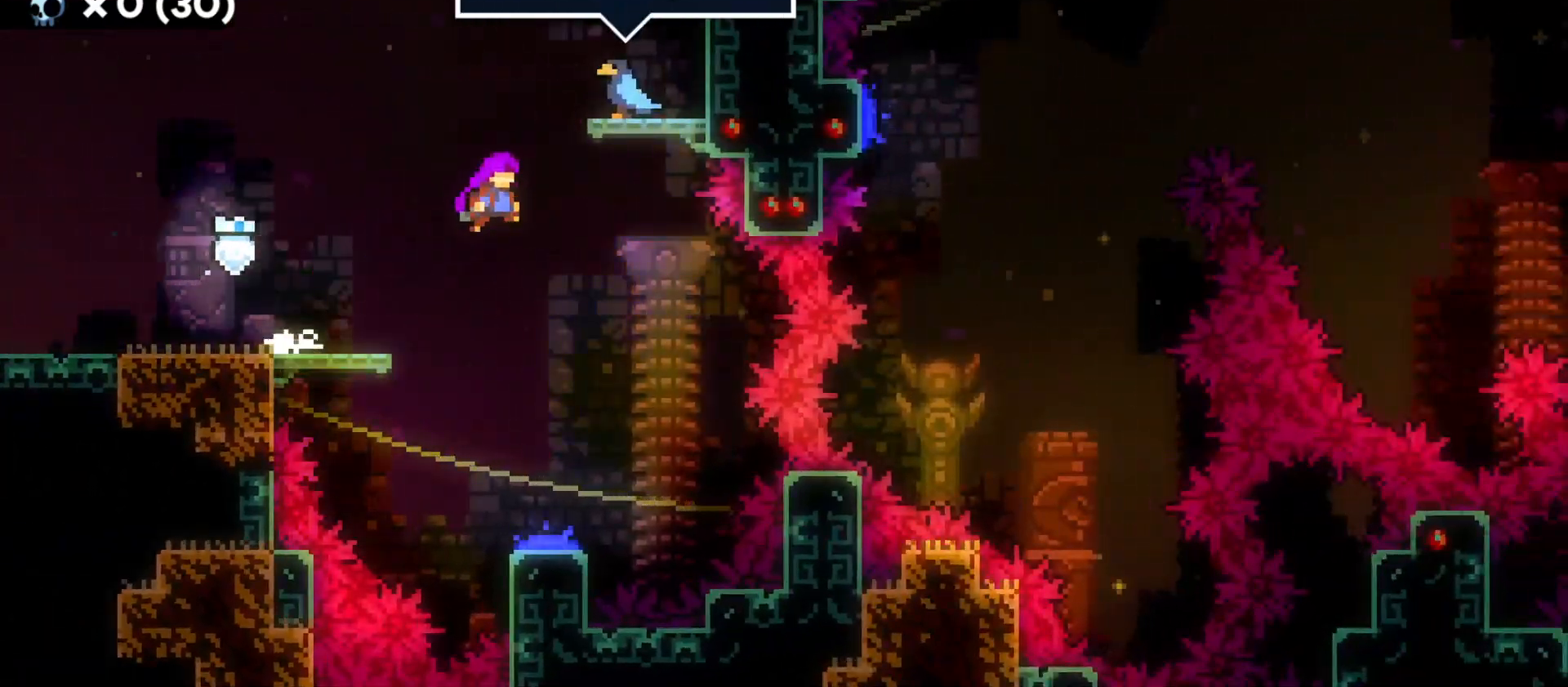
{"keys": ["d", "s"], "events": [[16, "s", "down"], [483, "d", "down"]]}
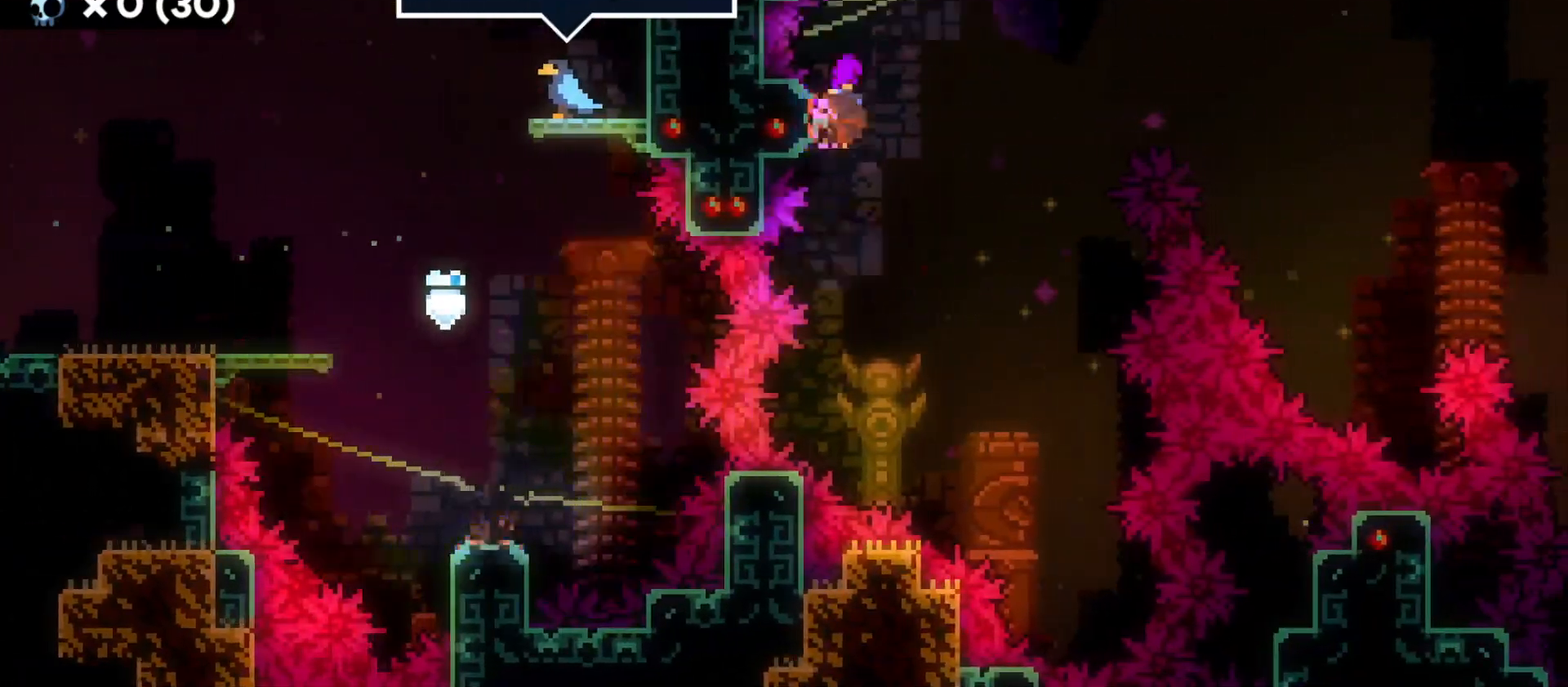
{"keys": ["d"], "events": [[16, "s", "up"]]}
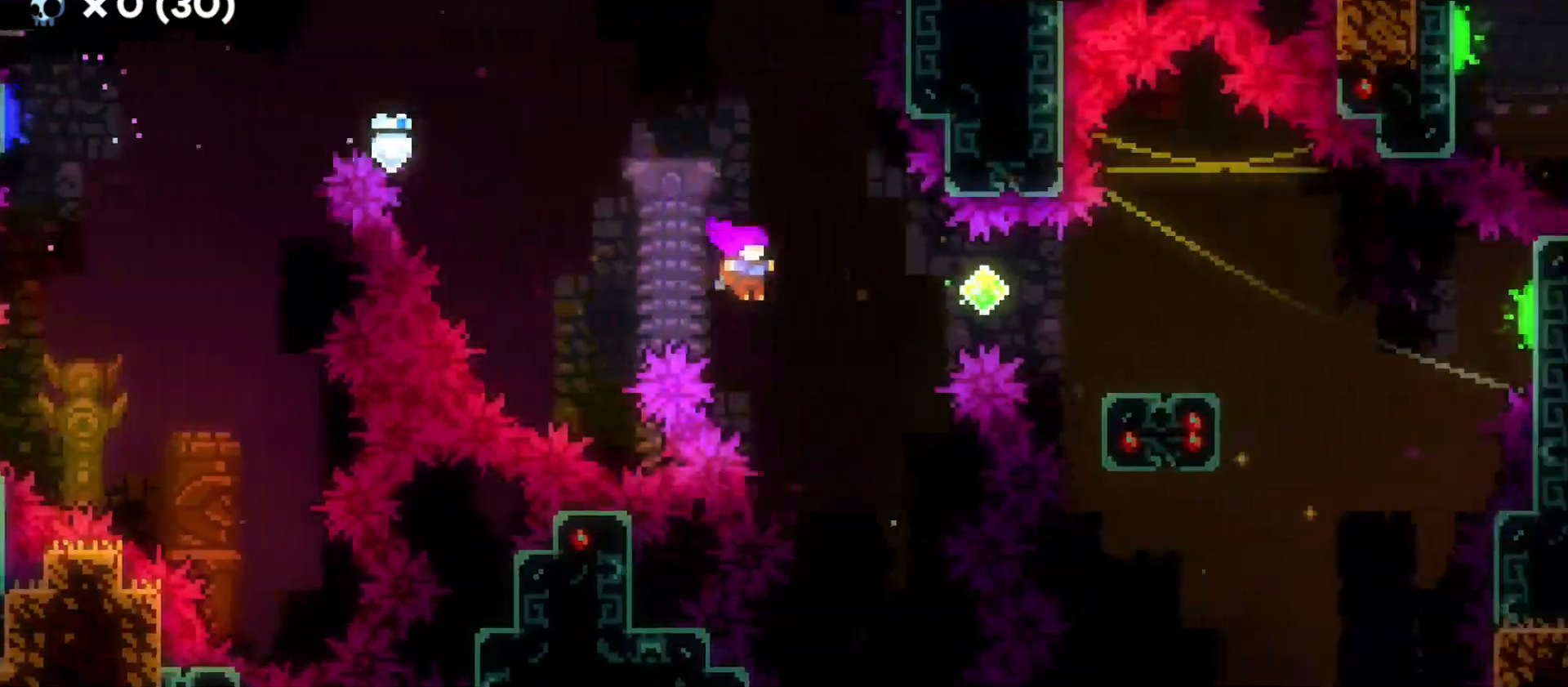
{"keys": ["d", "dash", "s"], "events": [[50, "dash", "down"], [216, "dash", "up"], [466, "dash", "down"], [466, "s", "down"]]}
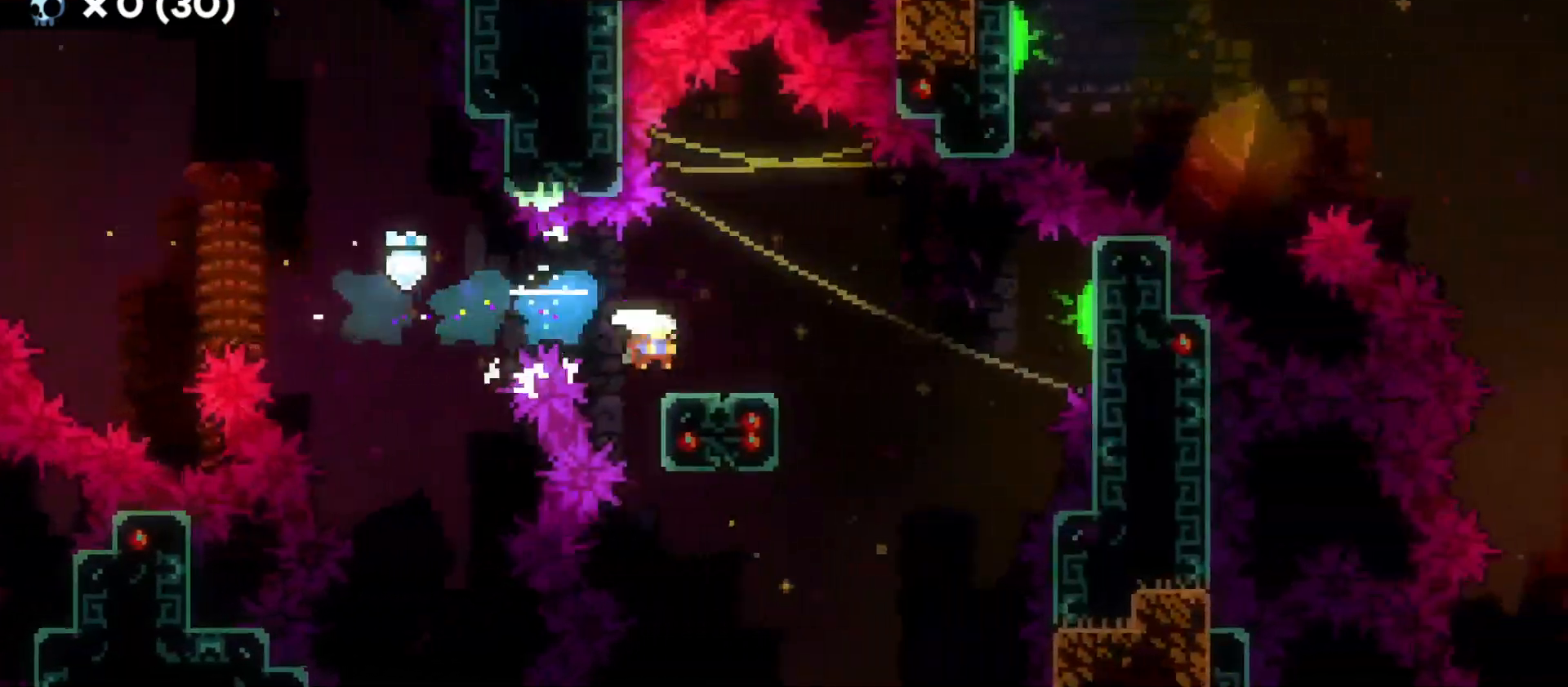
{"keys": ["d", "jump"], "events": [[116, "s", "up"], [133, "dash", "up"], [166, "jump", "down"]]}
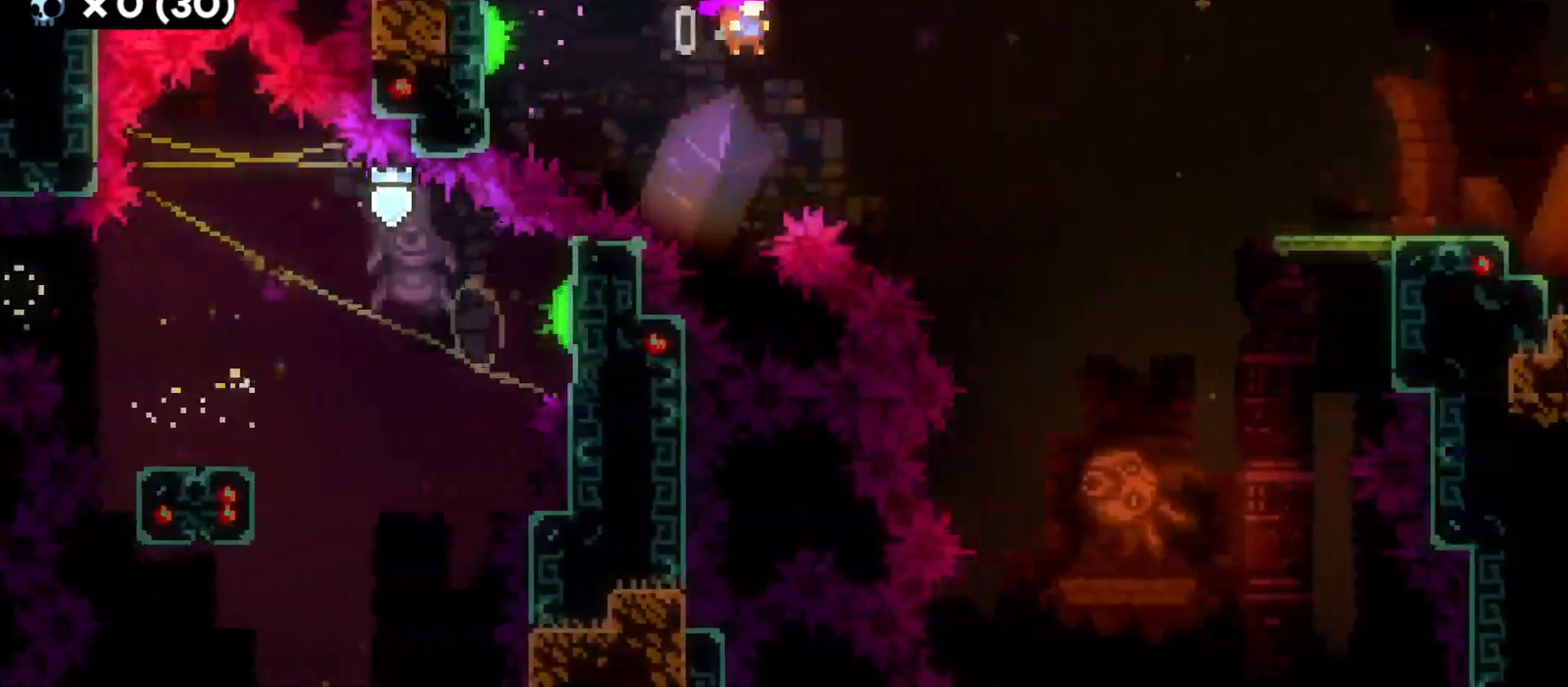
{"keys": ["d", "dash", "w"], "events": [[150, "jump", "up"], [400, "w", "down"], [416, "dash", "down"]]}
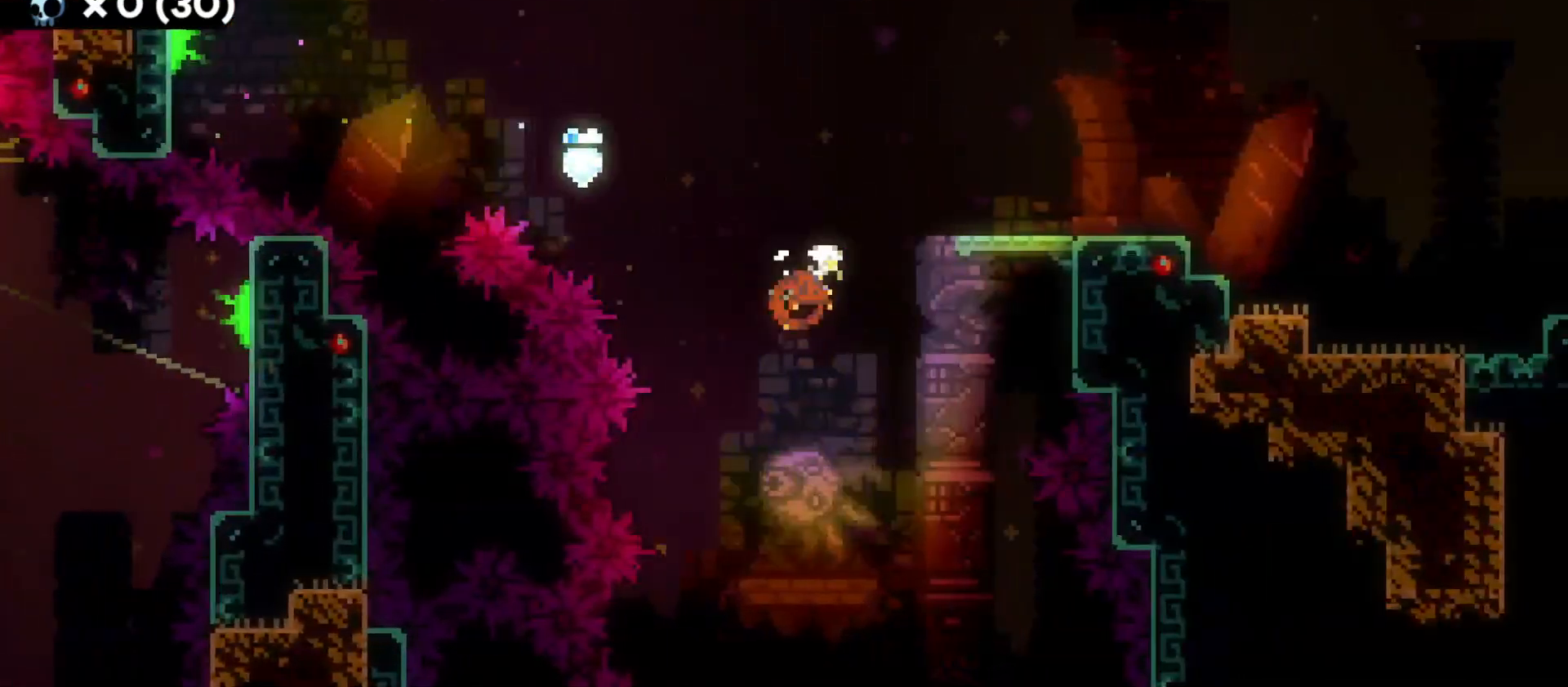
{"keys": ["d", "s"], "events": [[33, "dash", "up"], [66, "w", "up"], [466, "s", "down"]]}
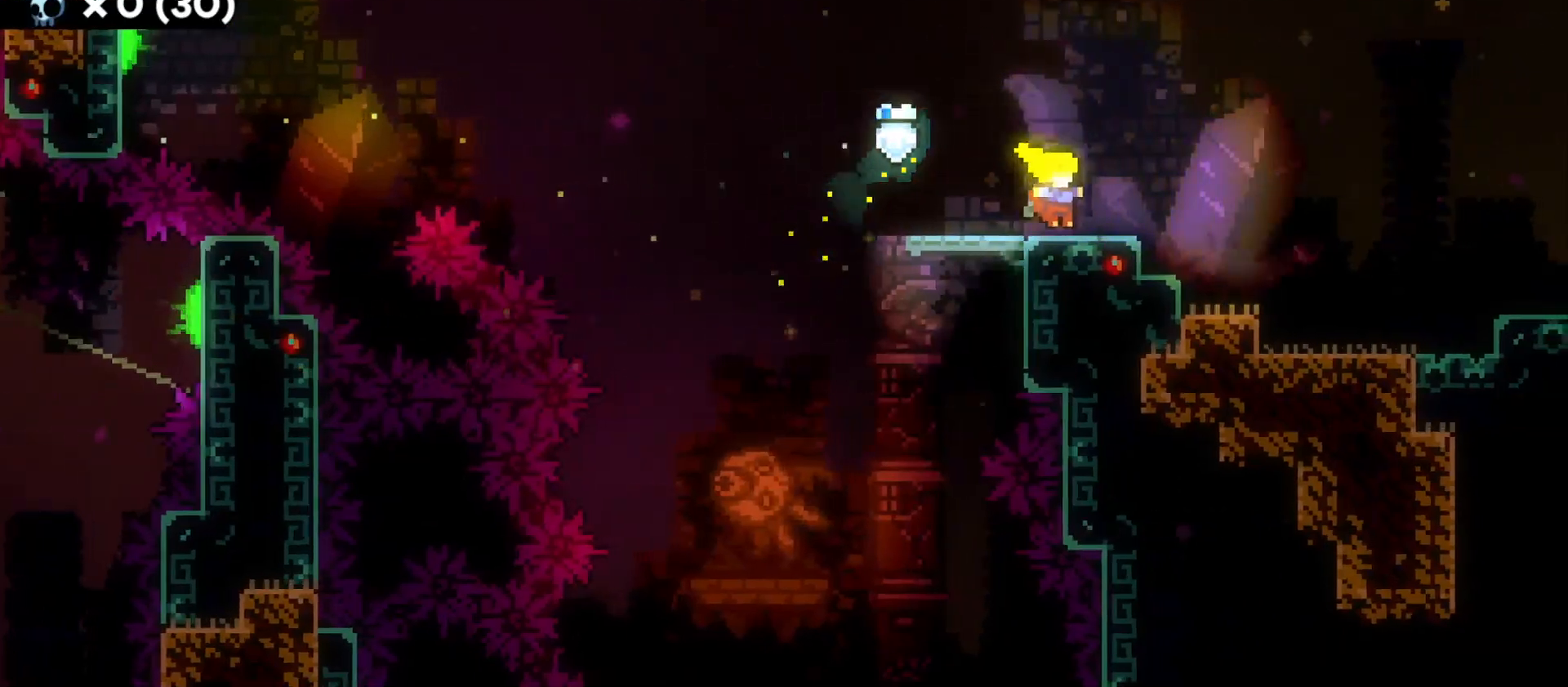
{"keys": ["d", "jump"], "events": [[33, "dash", "down"], [150, "s", "up"], [183, "dash", "up"], [200, "jump", "down"]]}
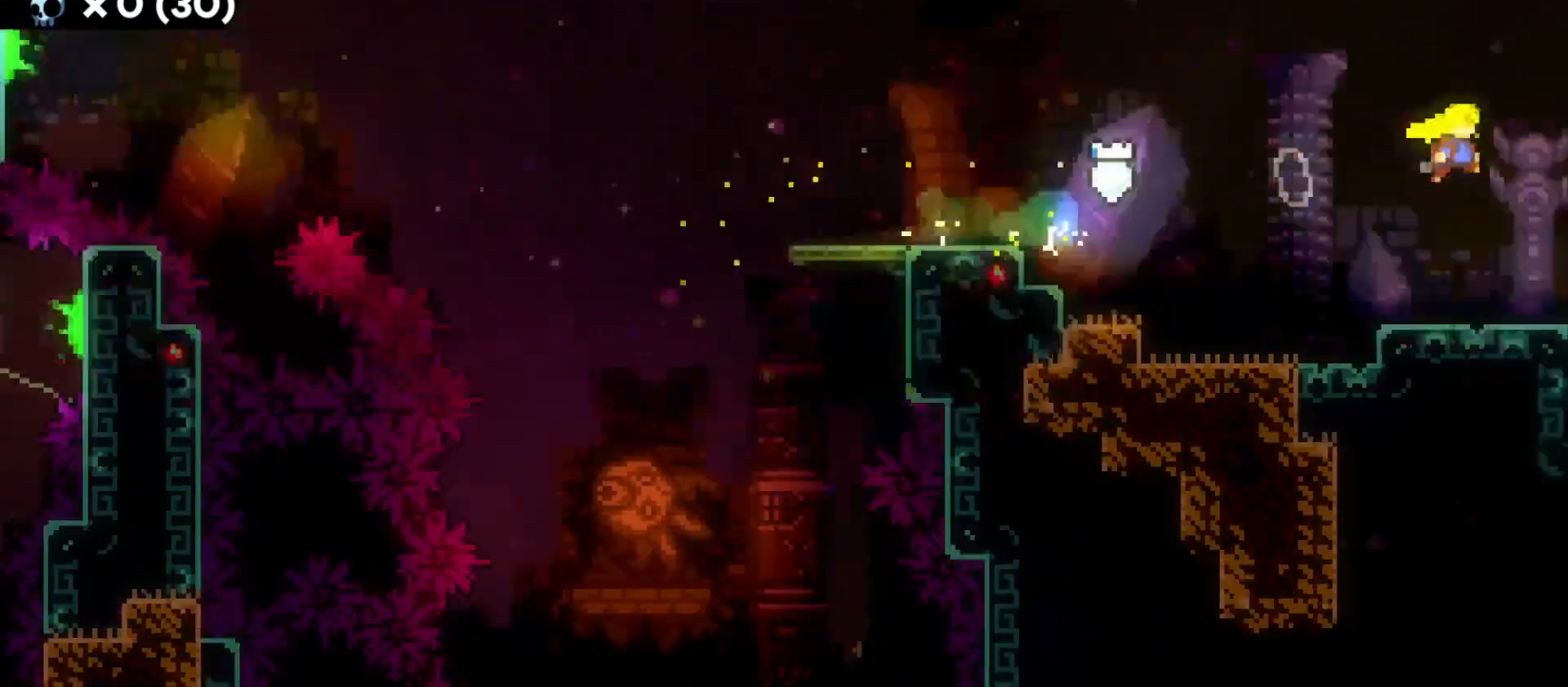
{"keys": ["d", "jump"], "events": []}
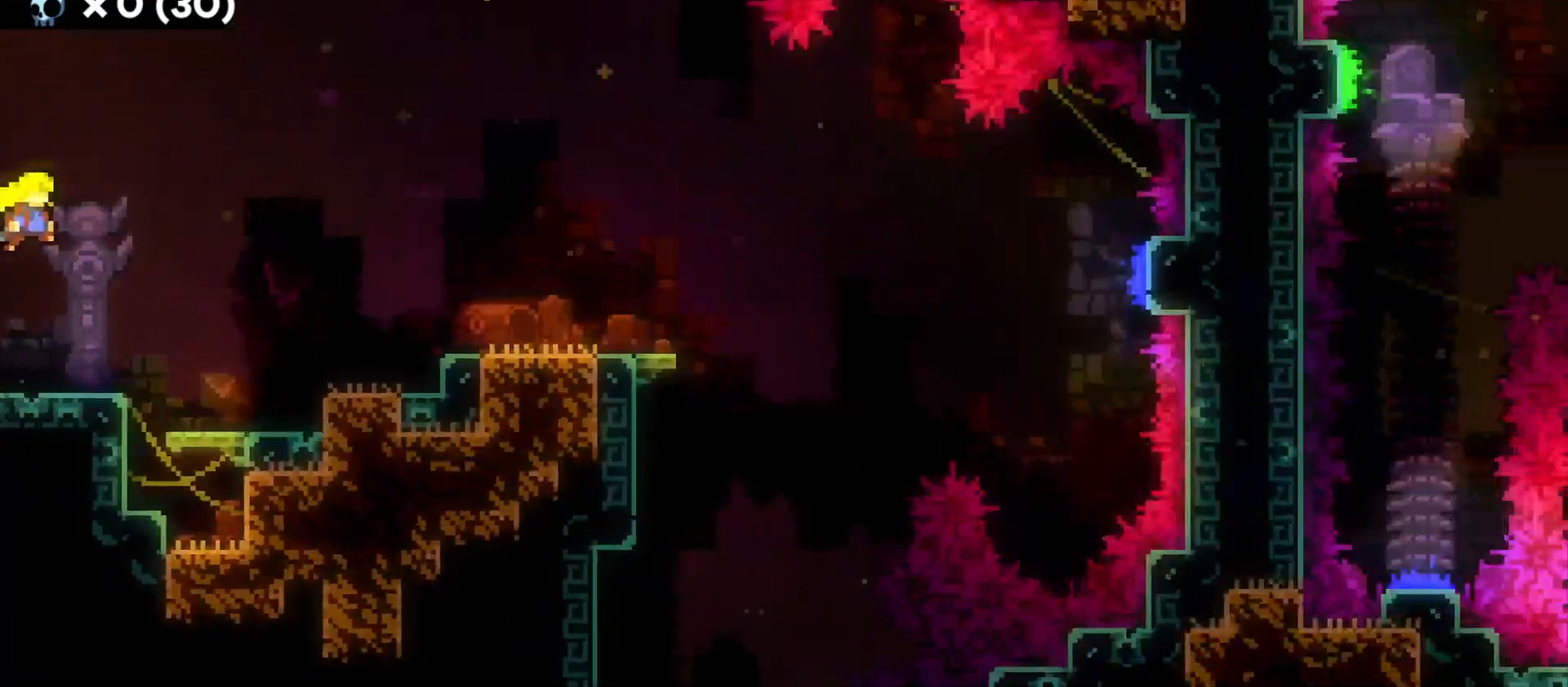
{"keys": ["d"], "events": [[216, "jump", "up"], [250, "dash", "down"], [366, "dash", "up"]]}
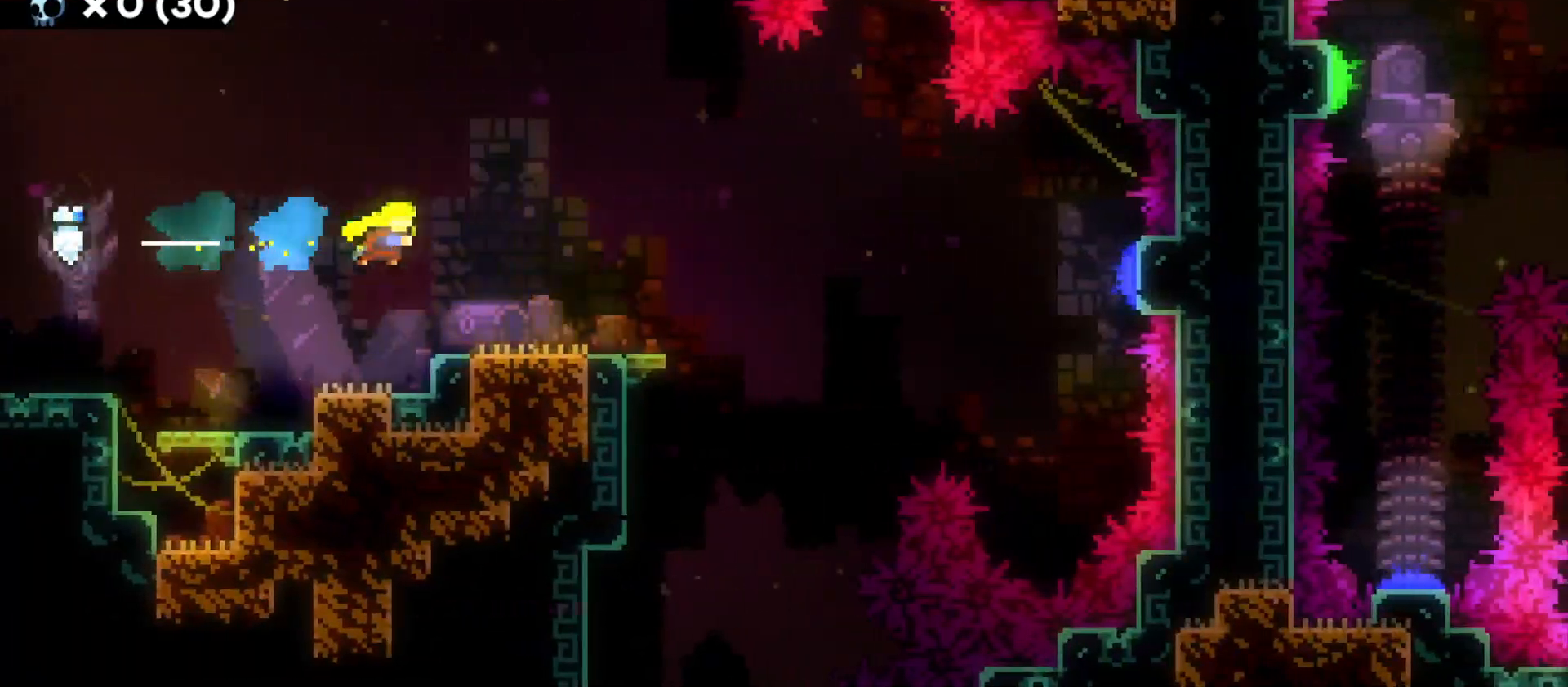
{"keys": ["d", "jump"], "events": [[233, "s", "down"], [266, "dash", "down"], [383, "s", "up"], [416, "dash", "up"], [433, "jump", "down"]]}
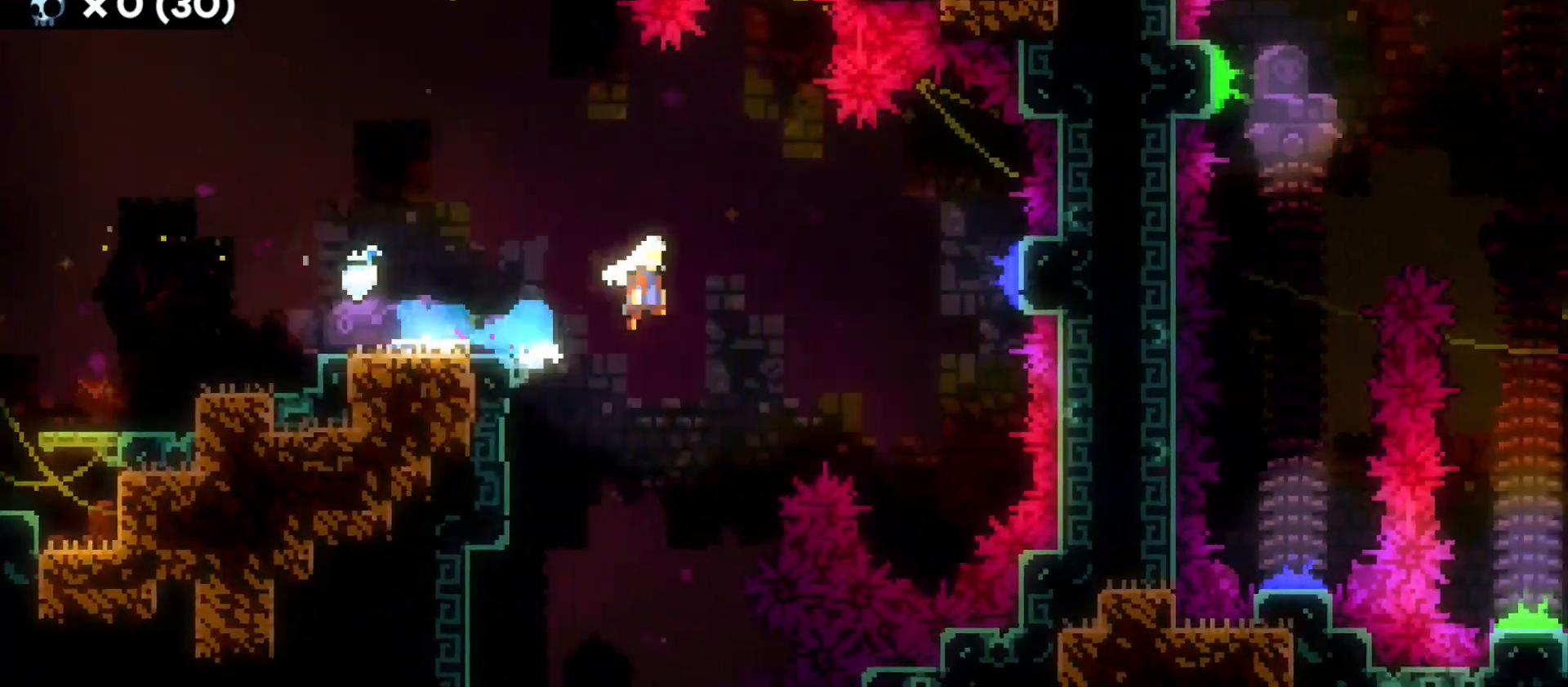
{"keys": ["dash", "w"], "events": [[333, "w", "down"], [366, "d", "up"], [383, "jump", "up"], [400, "dash", "down"]]}
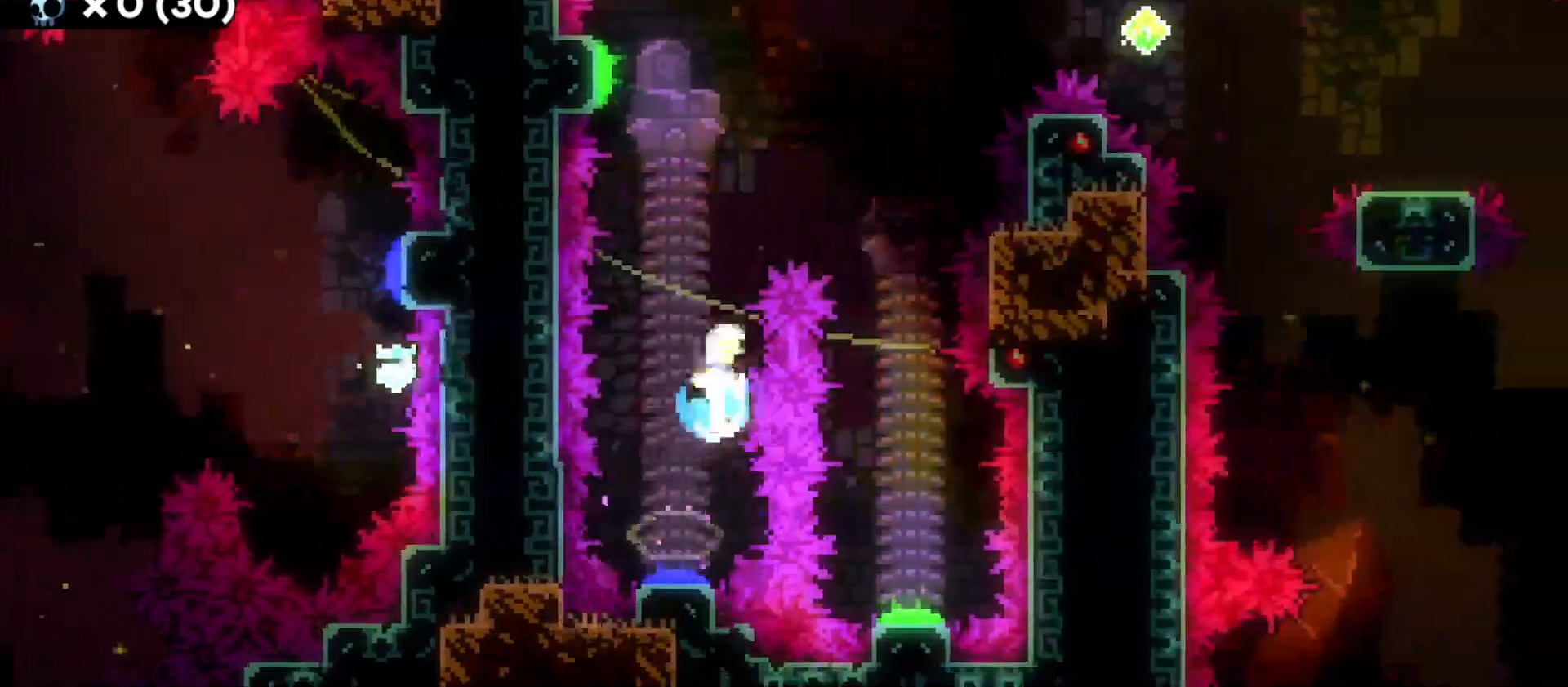
{"keys": ["d", "s"], "events": [[66, "dash", "up"], [100, "d", "down"], [100, "w", "up"], [483, "s", "down"]]}
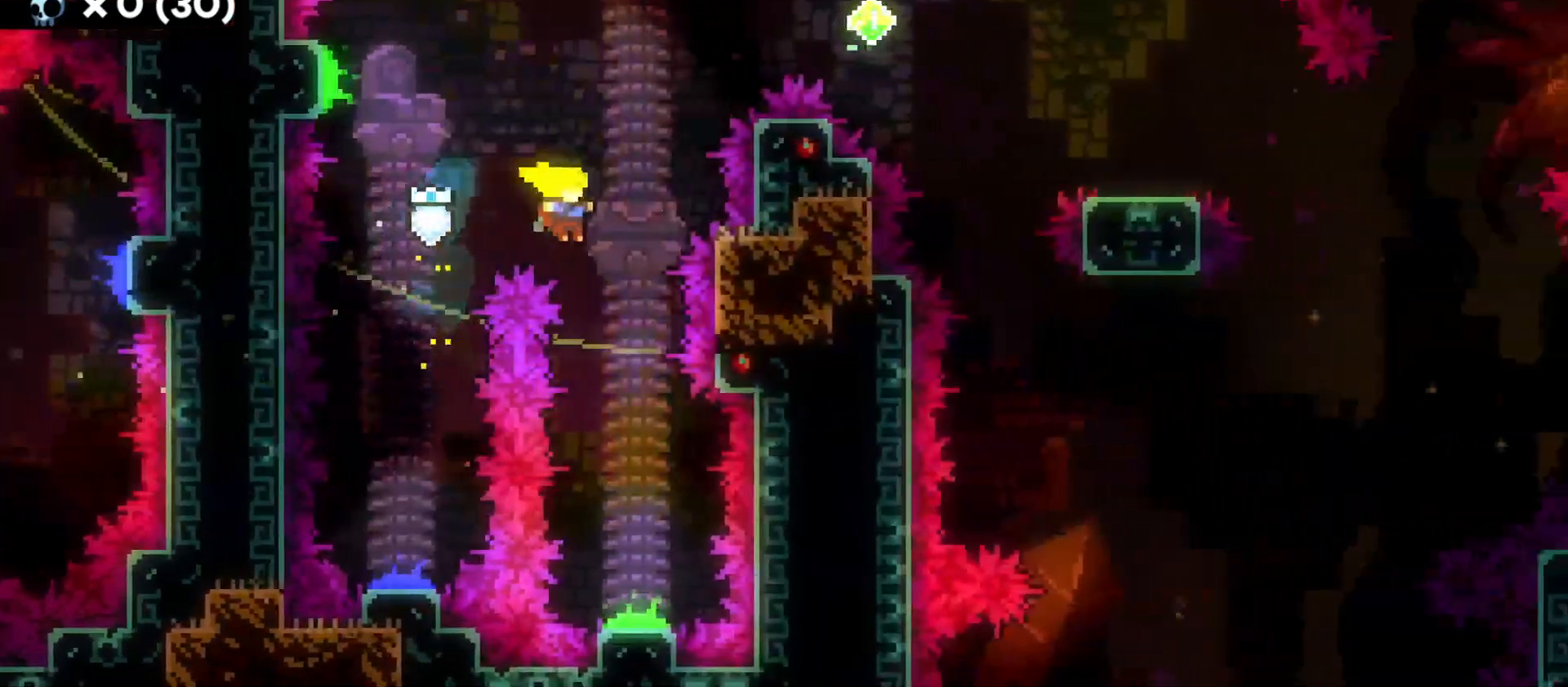
{"keys": ["d"], "events": [[33, "d", "up"], [350, "d", "down"], [366, "s", "up"]]}
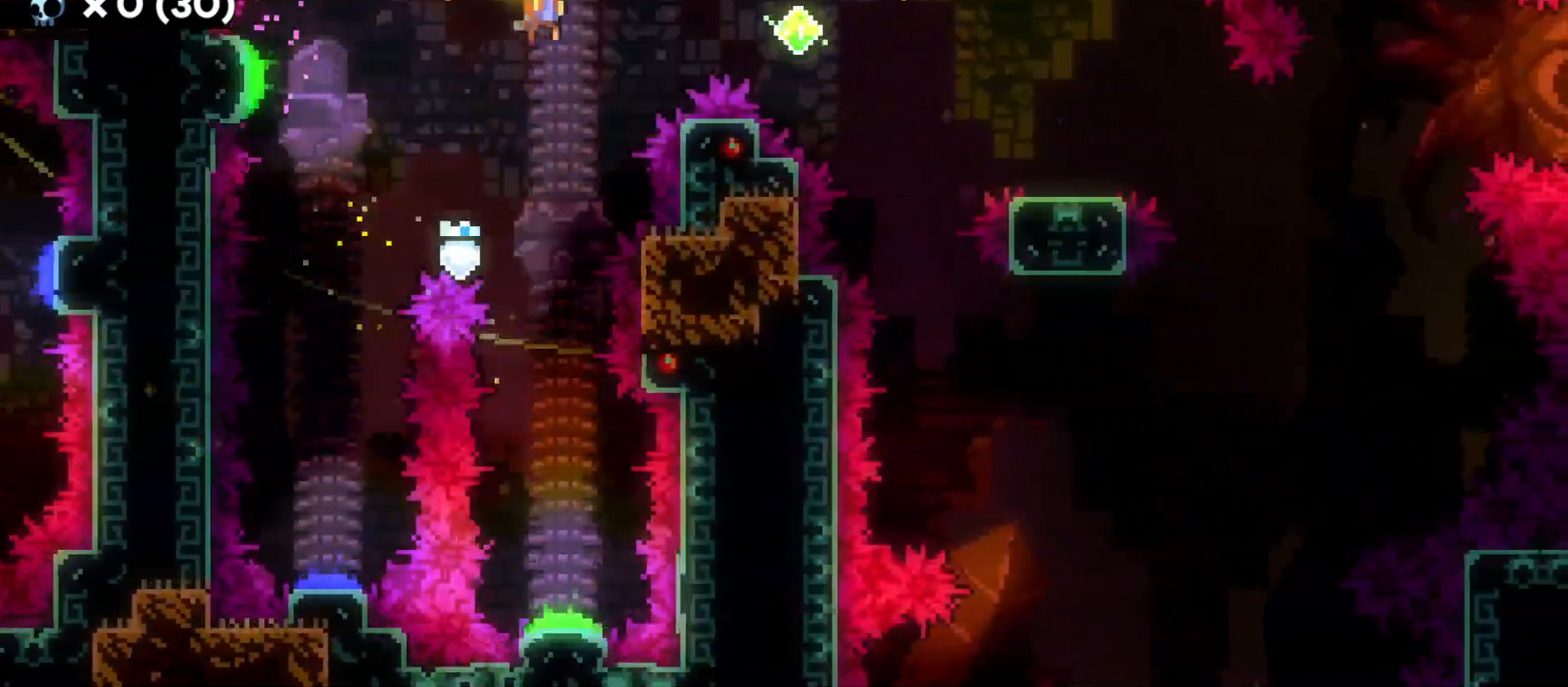
{"keys": ["d", "dash"], "events": [[333, "s", "down"], [350, "dash", "down"], [483, "s", "up"]]}
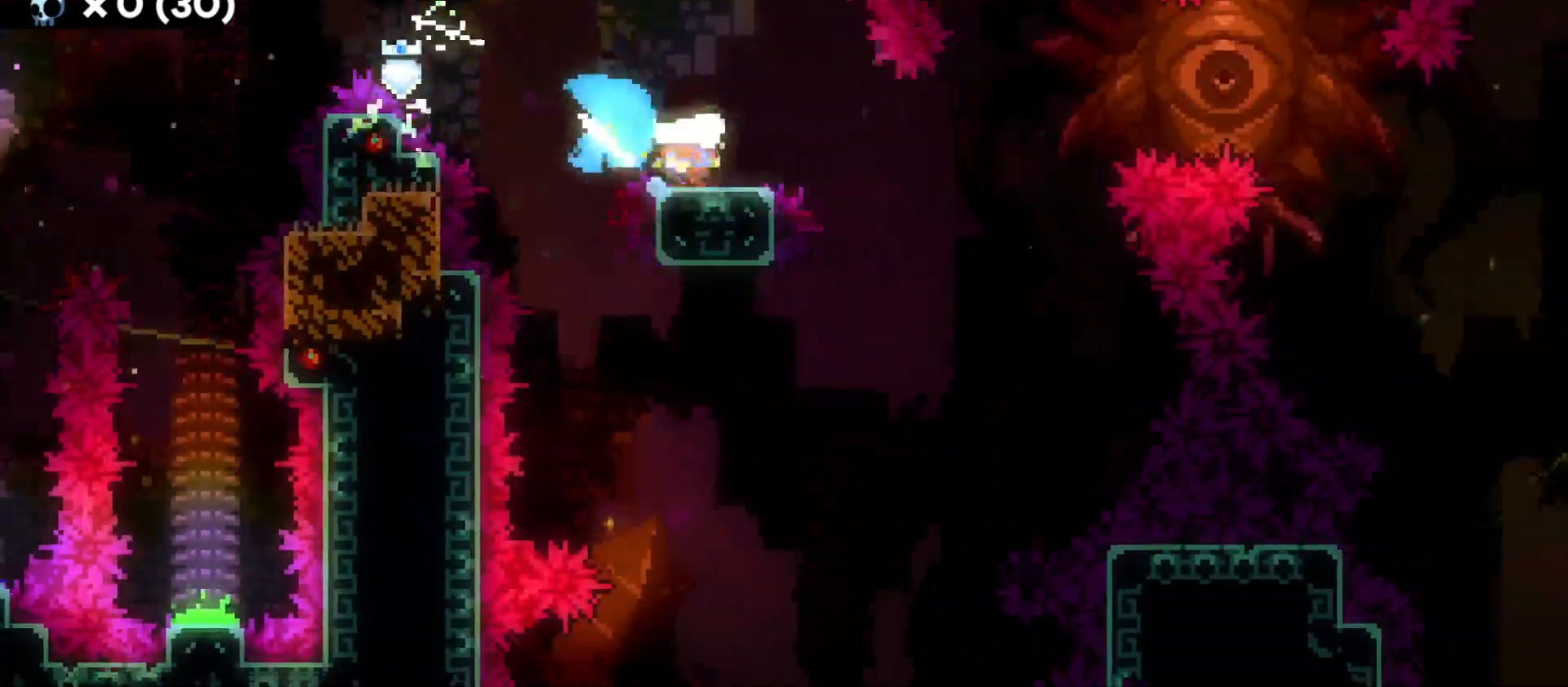
{"keys": ["d", "jump"], "events": [[16, "dash", "up"], [50, "jump", "down"]]}
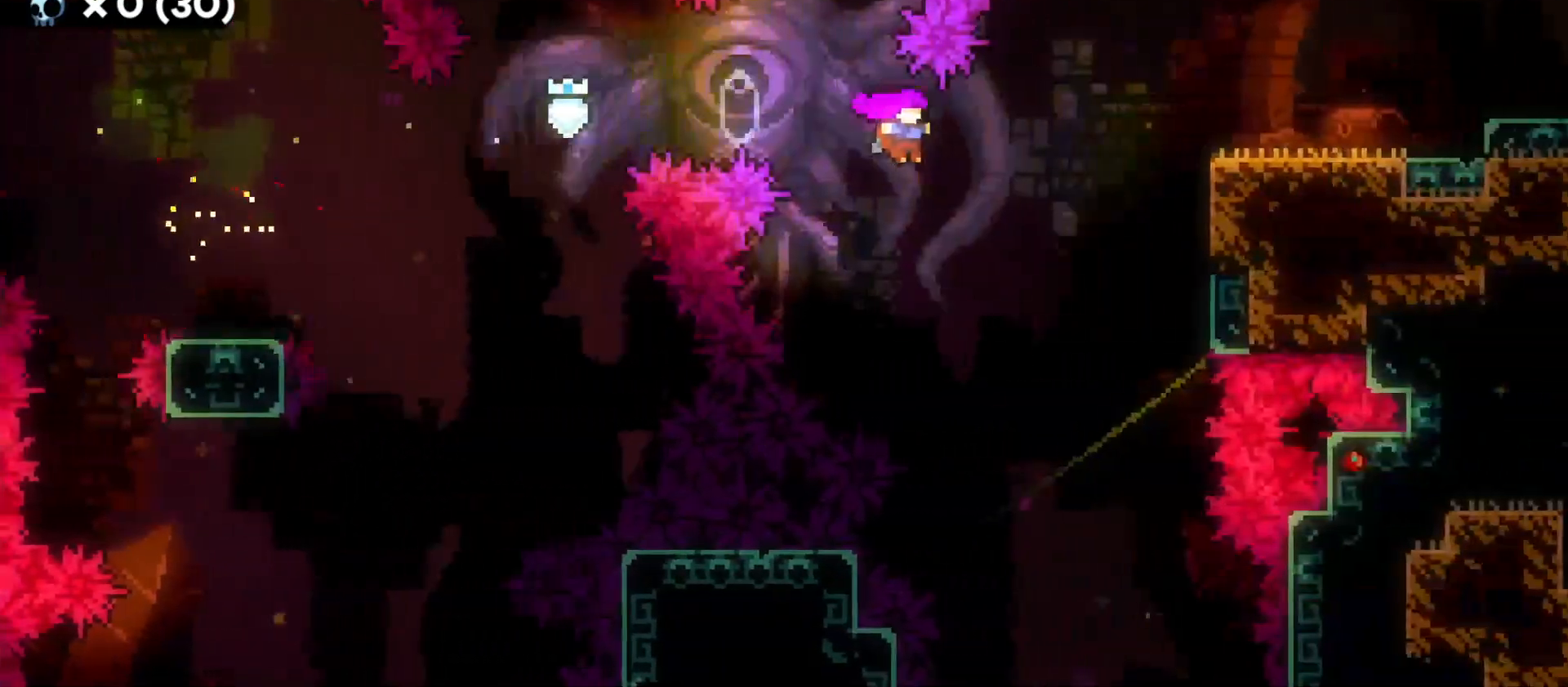
{"keys": ["d", "grab", "jump"], "events": [[100, "jump", "up"], [133, "w", "down"], [183, "dash", "down"], [183, "grab", "down"], [333, "dash", "up"], [333, "w", "up"], [366, "jump", "down"]]}
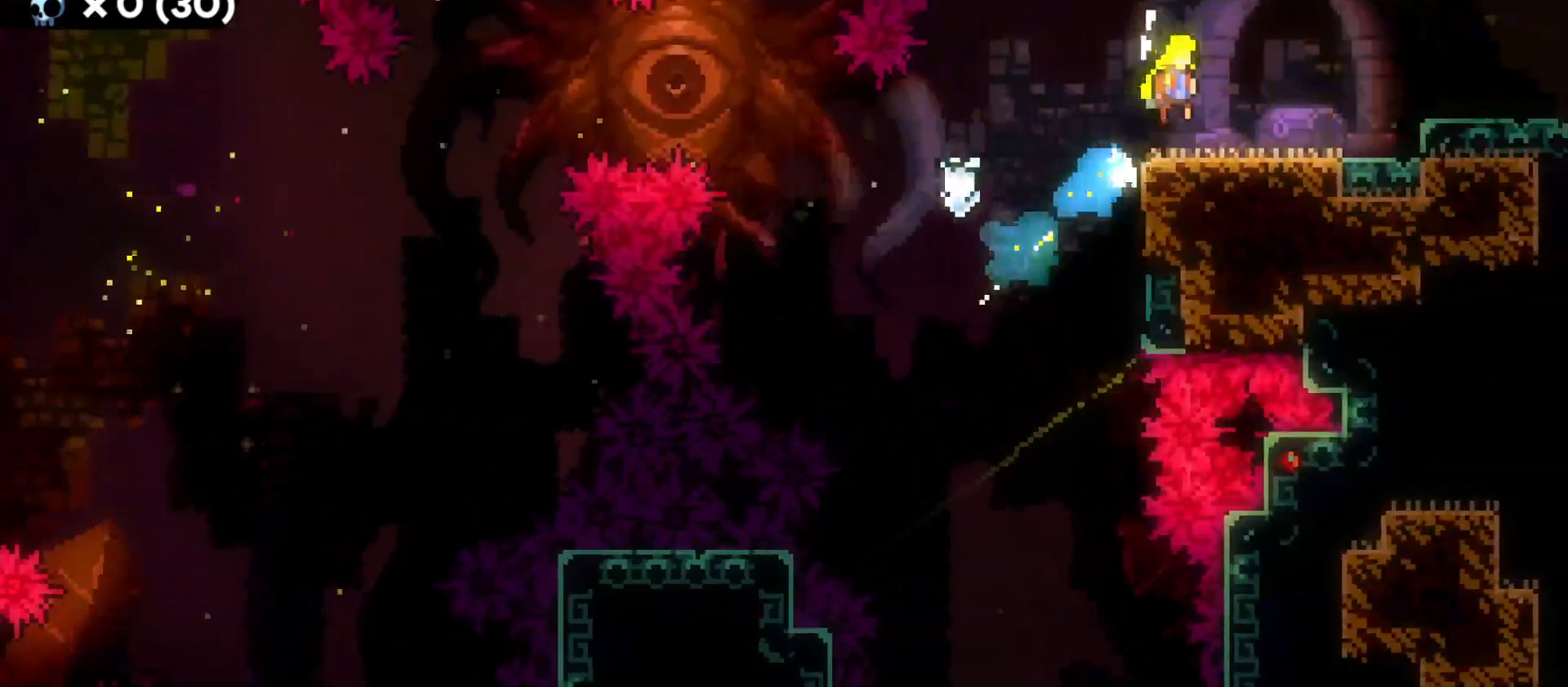
{"keys": ["d"], "events": [[450, "jump", "up"], [483, "grab", "up"]]}
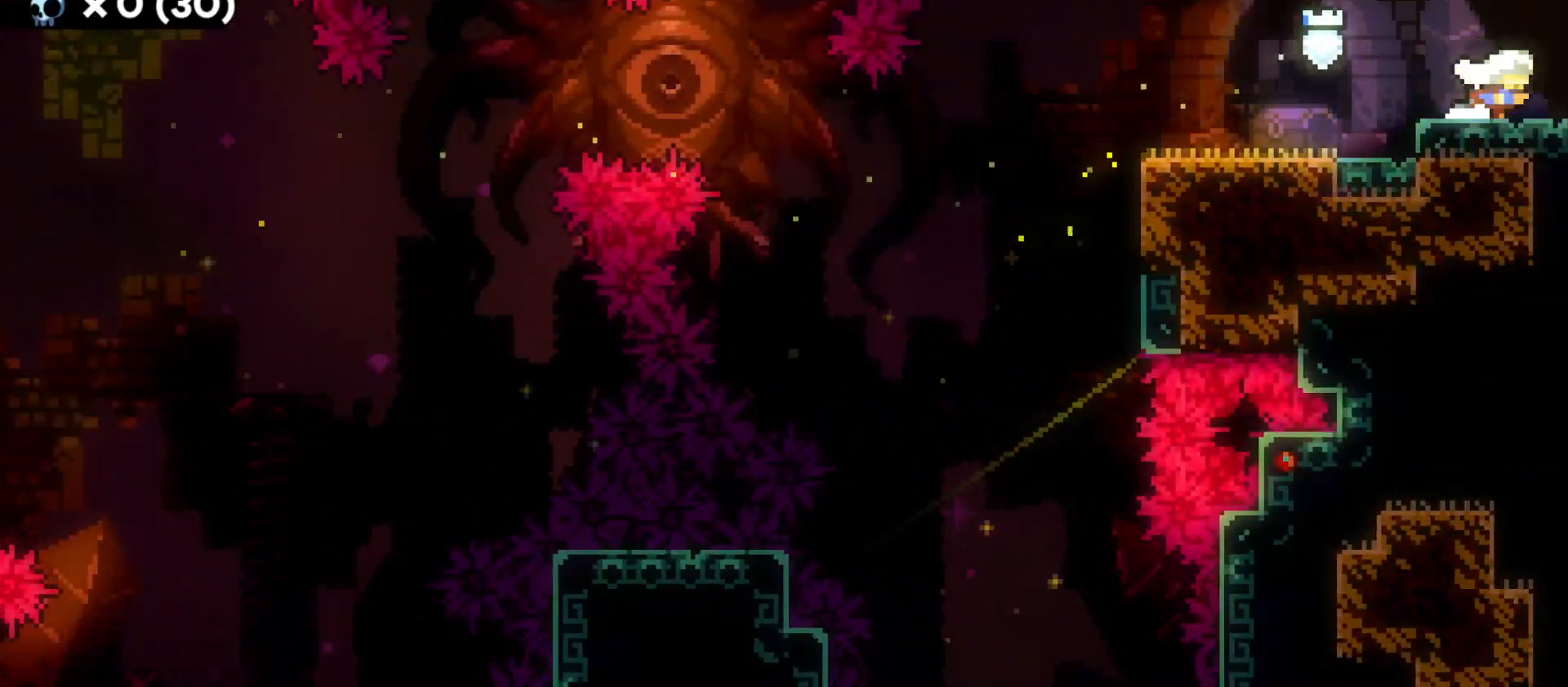
{"keys": ["d"], "events": []}
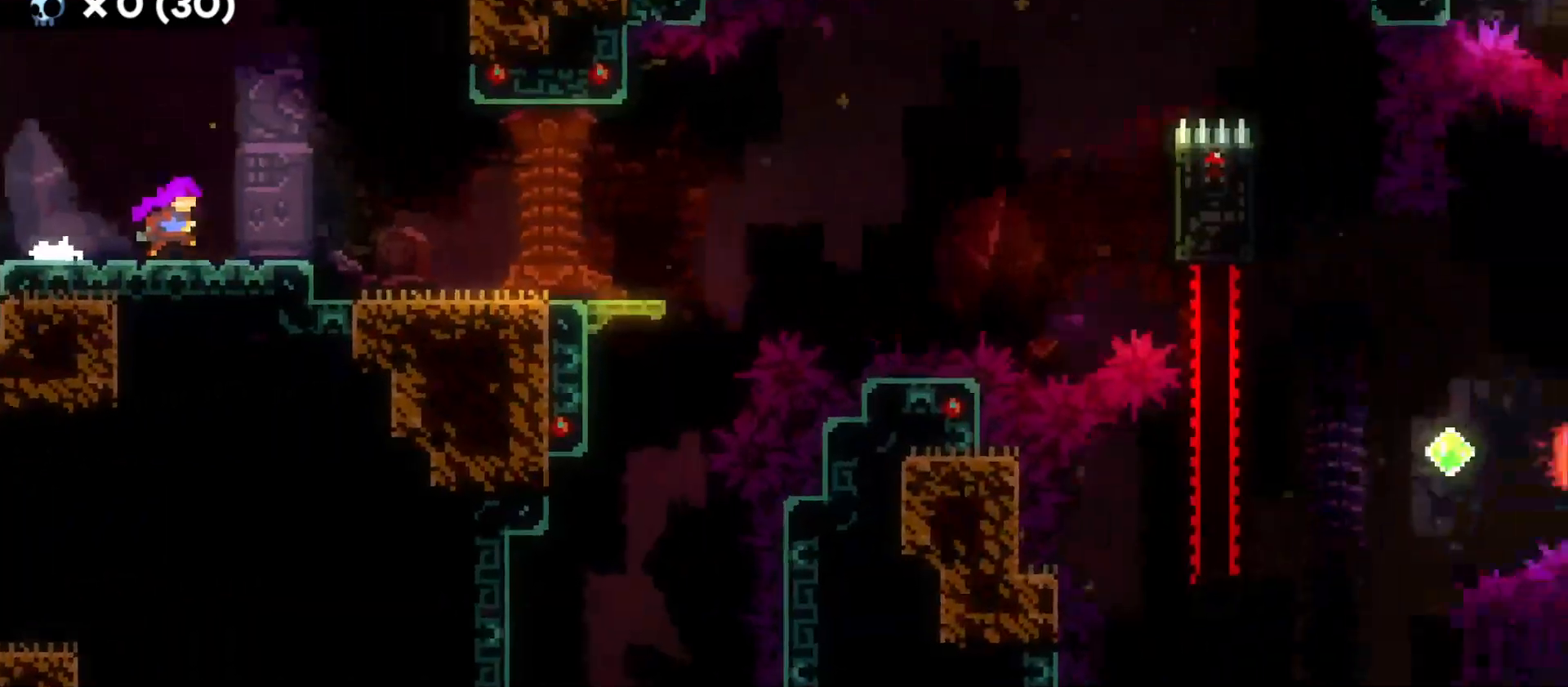
{"keys": ["d"], "events": []}
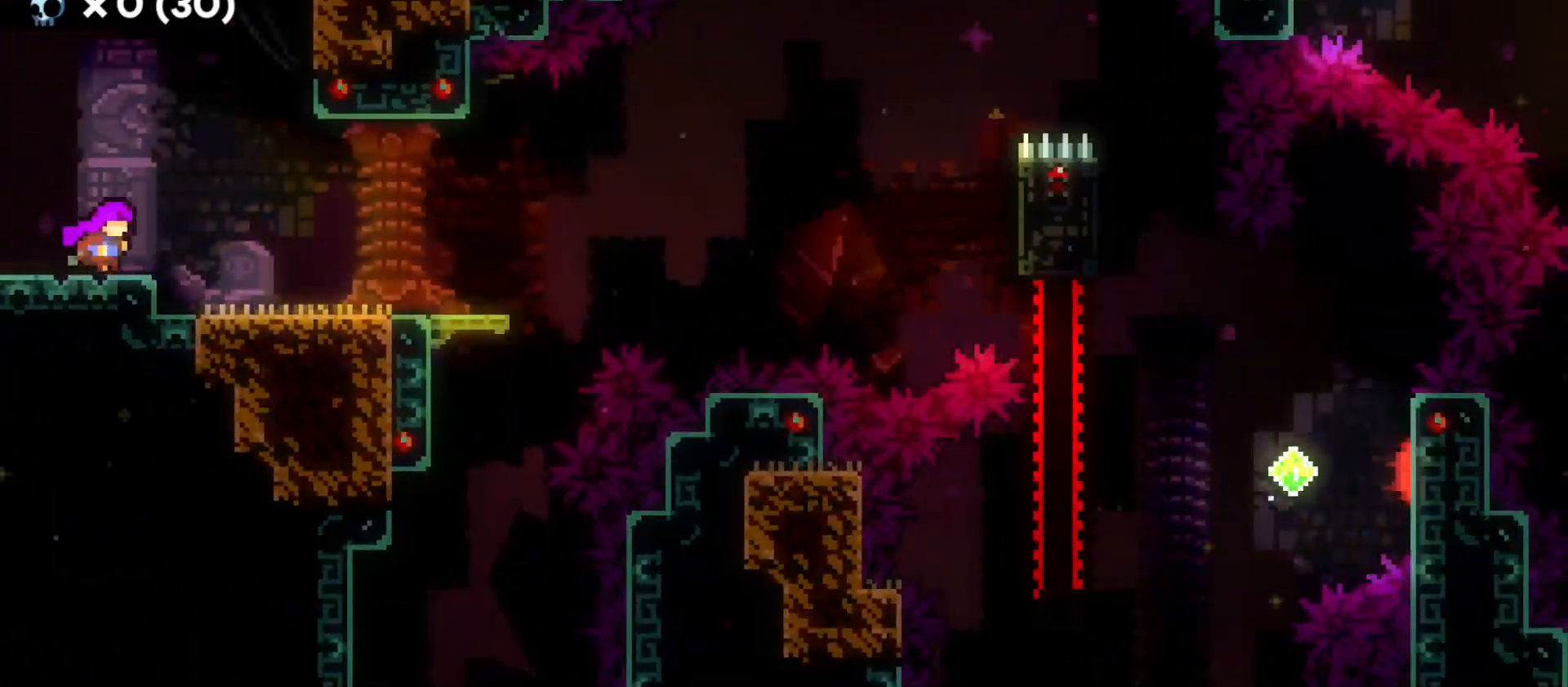
{"keys": ["d", "dash", "s"], "events": [[416, "s", "down"], [450, "dash", "down"]]}
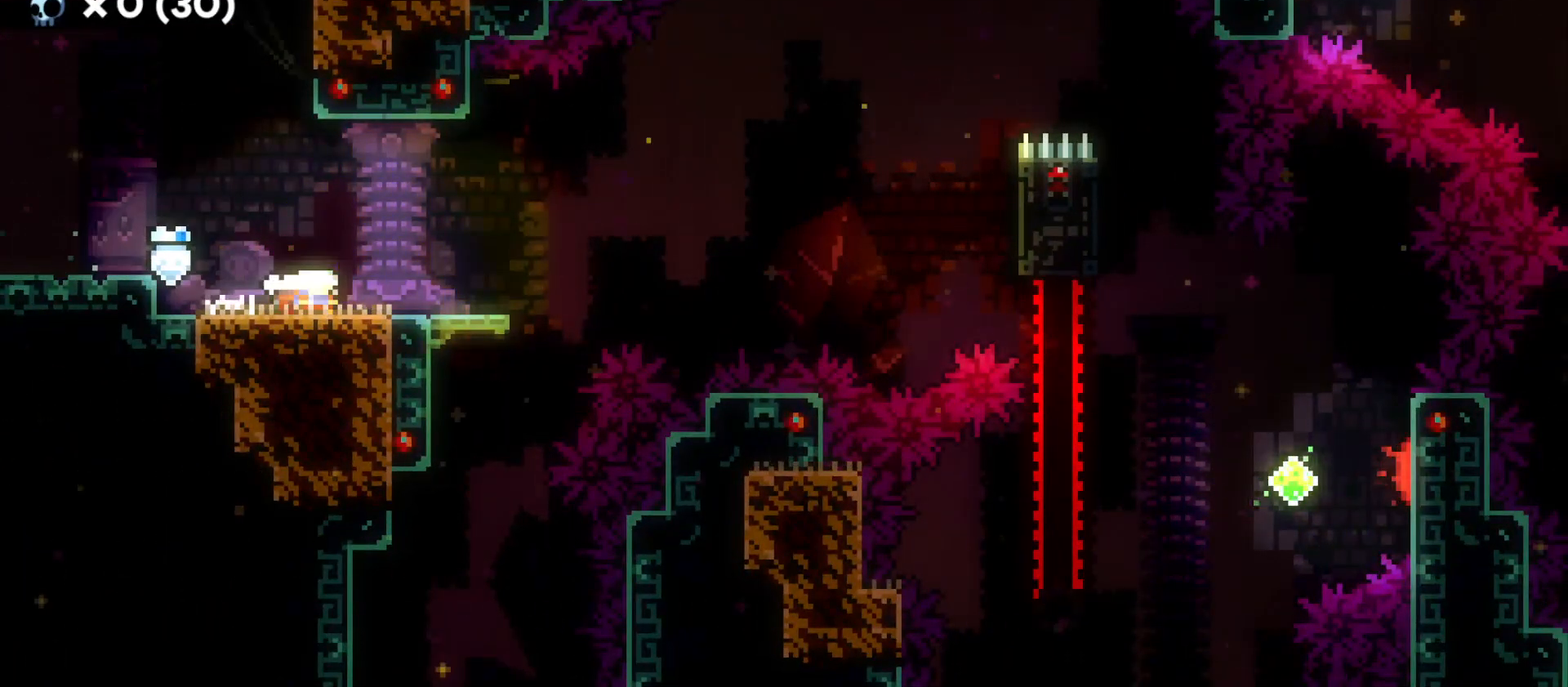
{"keys": ["d", "grab", "jump"], "events": [[83, "s", "up"], [100, "dash", "up"], [150, "grab", "down"], [166, "jump", "down"]]}
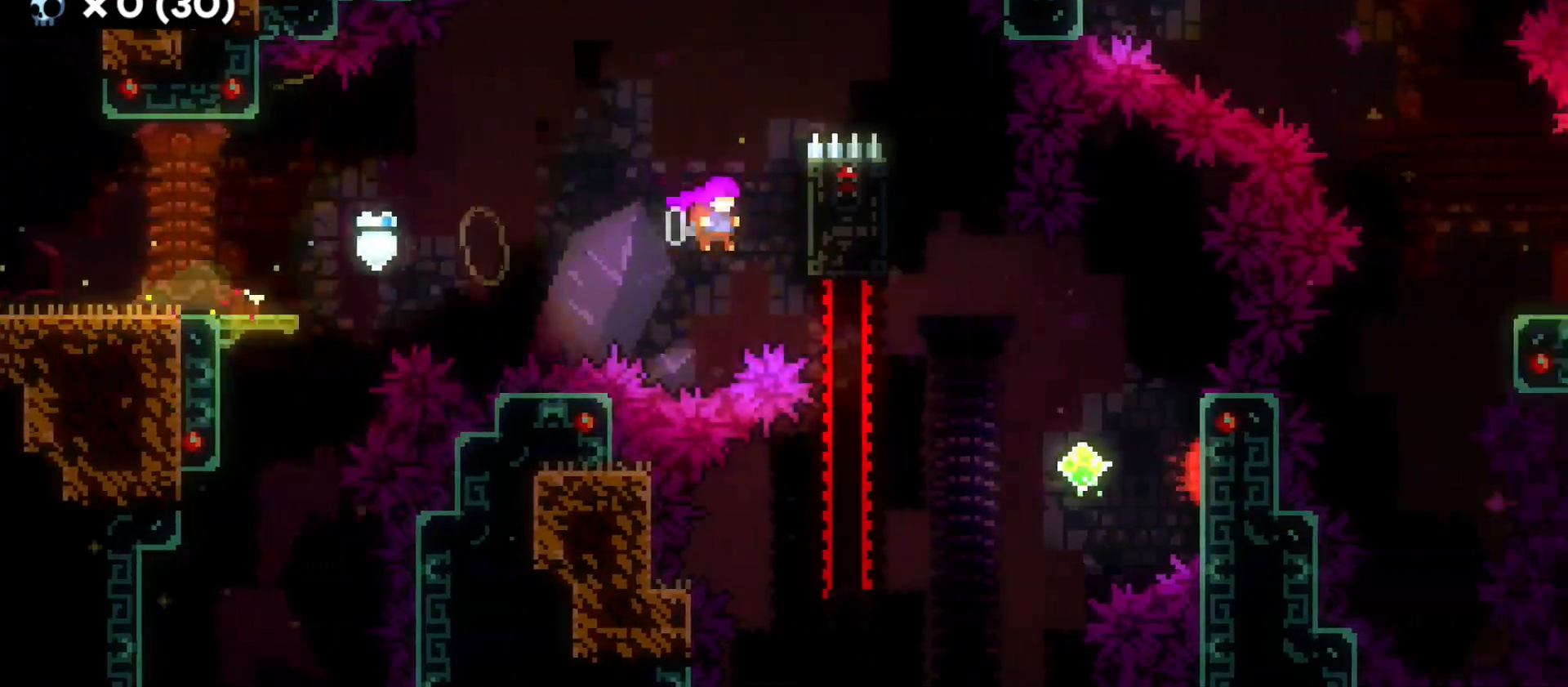
{"keys": ["d"], "events": [[16, "jump", "up"], [66, "jump", "down"], [266, "jump", "up"], [366, "grab", "up"]]}
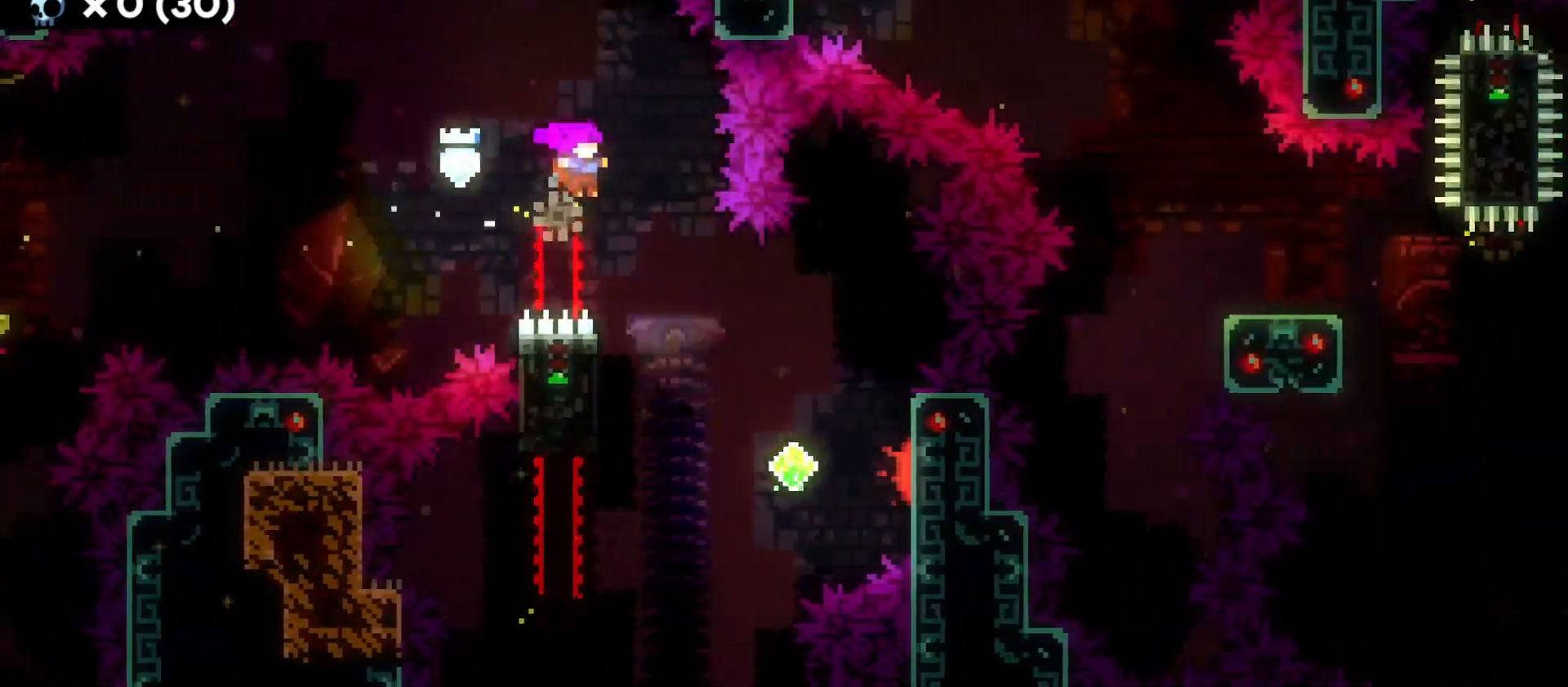
{"keys": ["a", "d"], "events": [[116, "d", "up"], [333, "a", "down"], [500, "d", "down"]]}